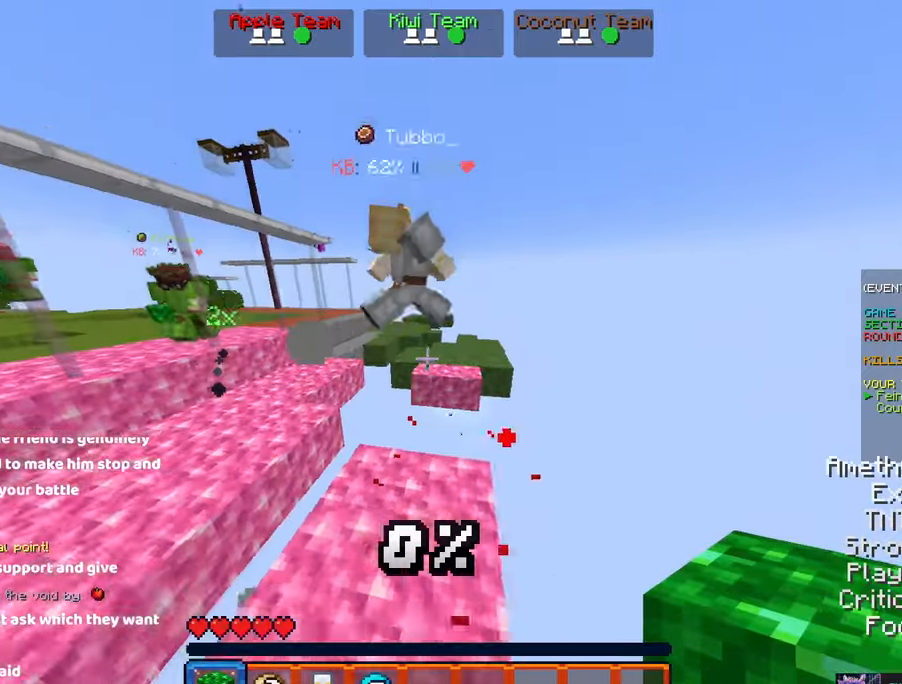
Gameplay with keyboard and mouse; each line is a JSON object with the keys and mouse buttons held at the frame after it. "events" lists presses ("down") and releases ("up") of "a", "d", "s", "space", "w", "mouse_left" and "mouse_right" between this image and that frame as [ms after this image, input, new state], when the widget could be followed in between. "mouse_left", "mouse_right" = the "left", "right" buttons of the "mouse" list. No other keys are recorded. Fast repeated clicks can show as one long hold. Mouse movement is not recorded.
{"keys": ["space", "w"], "mouse": ["right"], "events": [[16, "d", "up"], [383, "mouse_right", "down"], [383, "space", "down"], [433, "a", "up"]]}
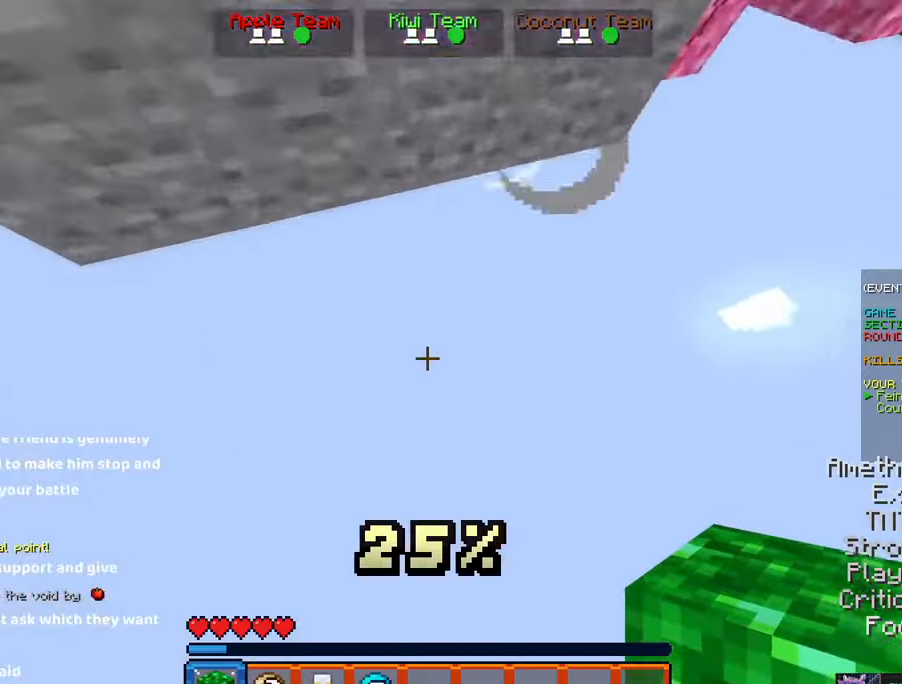
{"keys": ["space", "w"], "mouse": ["right"], "events": [[33, "mouse_right", "up"], [416, "mouse_right", "down"]]}
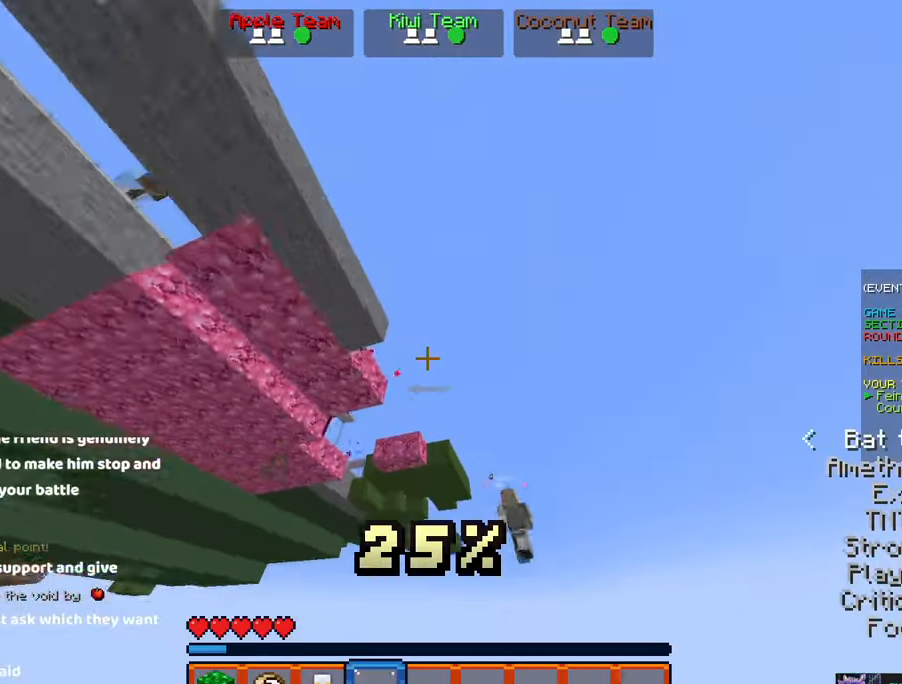
{"keys": ["space", "w"], "mouse": [], "events": [[66, "mouse_right", "up"]]}
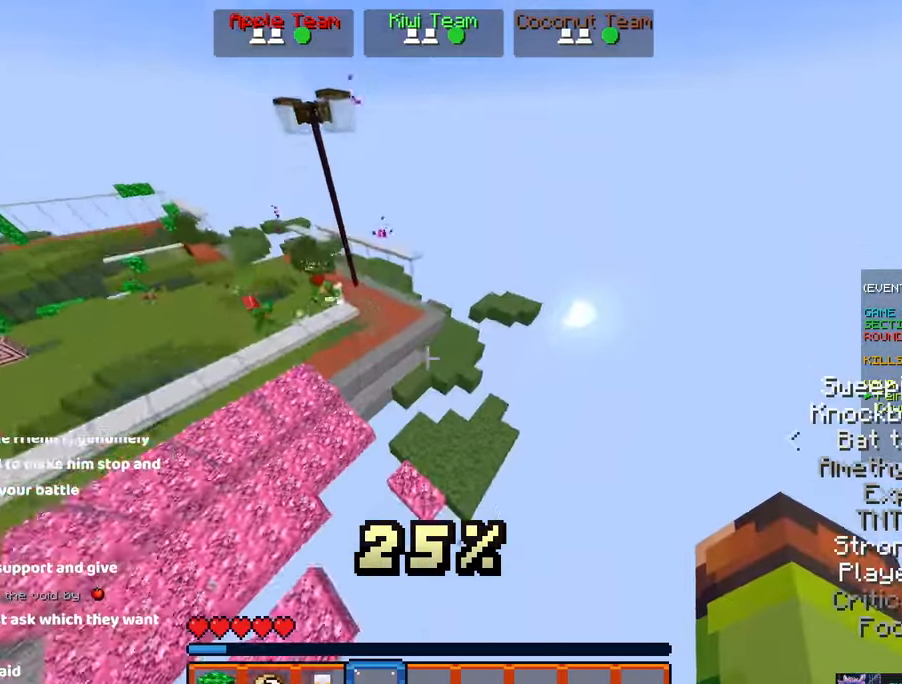
{"keys": ["w"], "mouse": [], "events": [[83, "a", "down"], [150, "space", "up"], [300, "a", "up"]]}
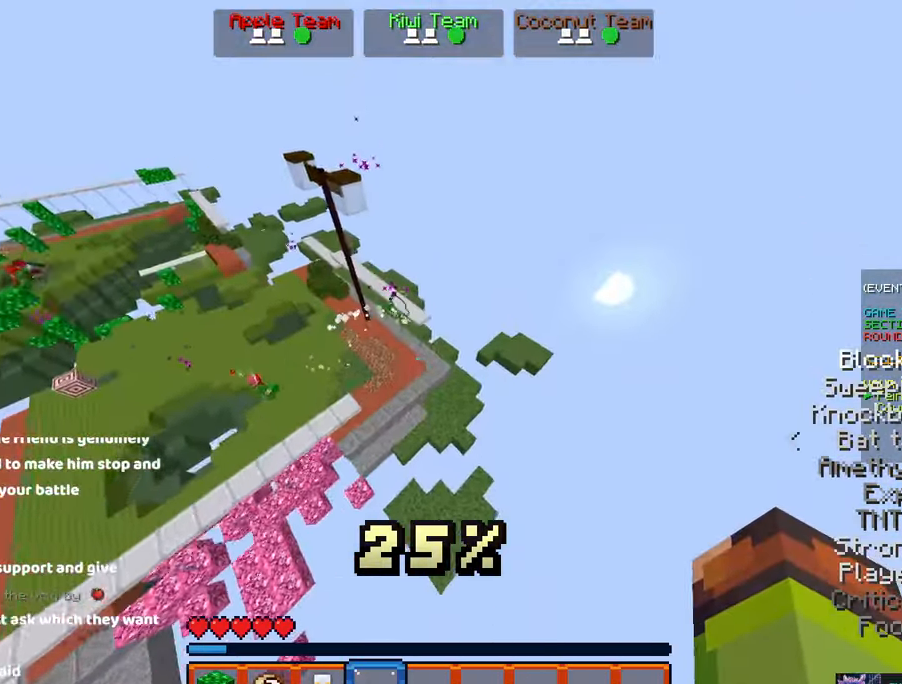
{"keys": ["w"], "mouse": [], "events": [[216, "a", "down"], [383, "a", "up"]]}
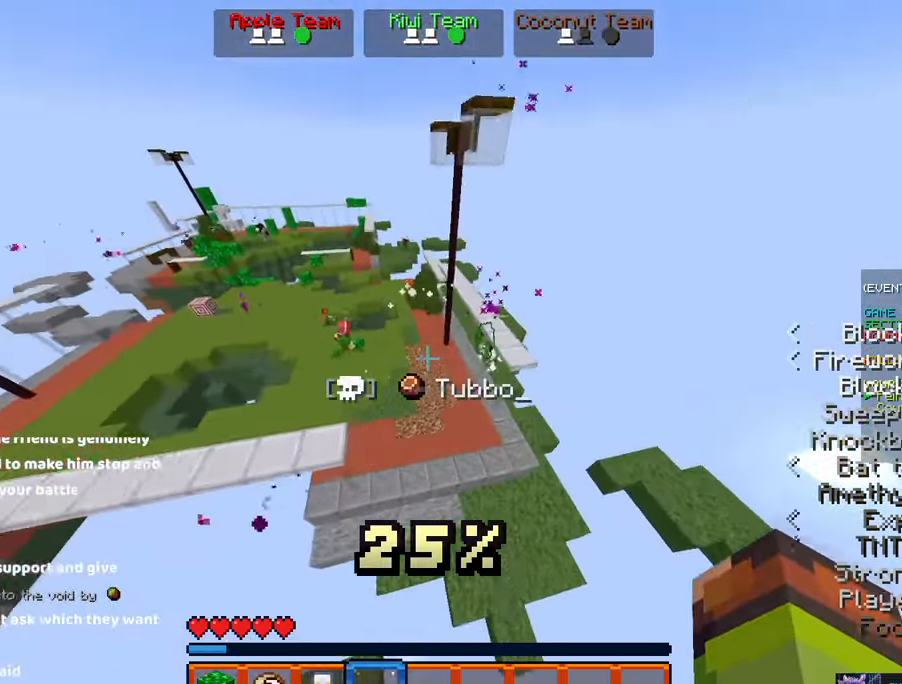
{"keys": ["w"], "mouse": [], "events": []}
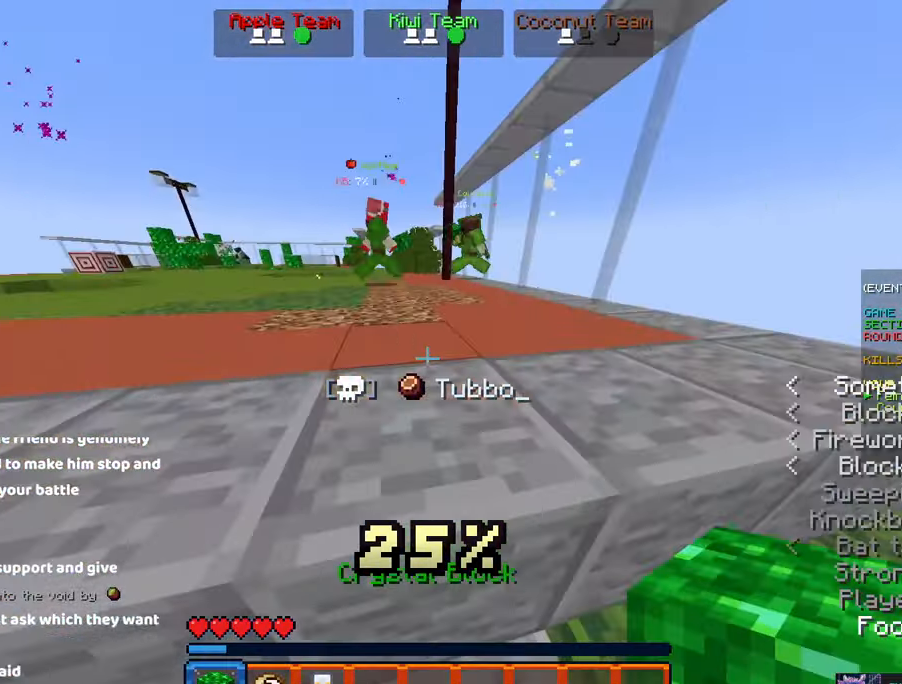
{"keys": ["space", "w"], "mouse": [], "events": [[133, "space", "down"], [400, "space", "up"], [500, "space", "down"]]}
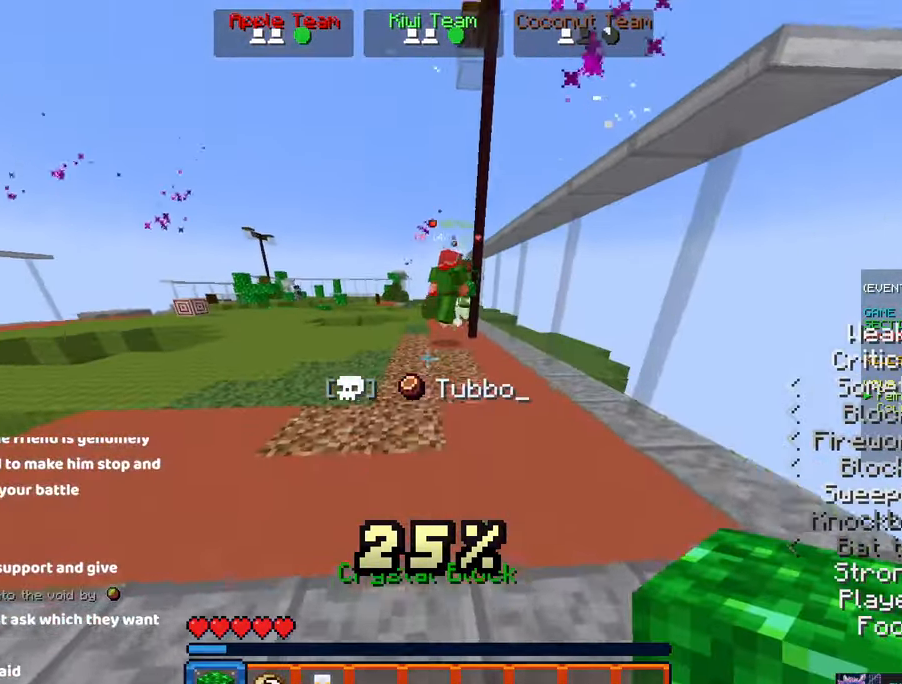
{"keys": ["w"], "mouse": [], "events": [[316, "d", "down"], [416, "space", "up"], [483, "d", "up"]]}
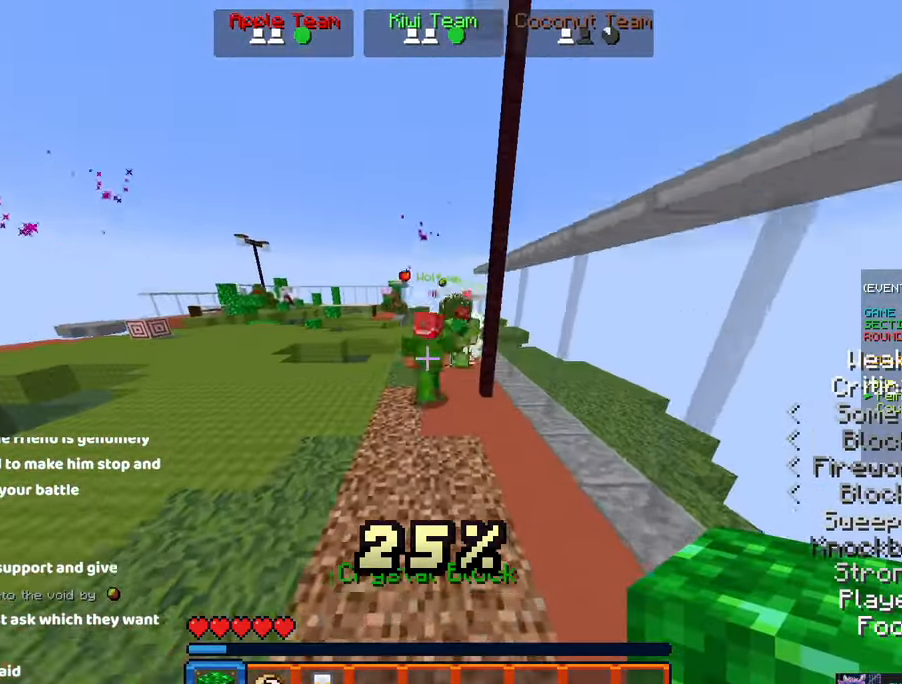
{"keys": ["space", "w"], "mouse": [], "events": [[350, "space", "down"]]}
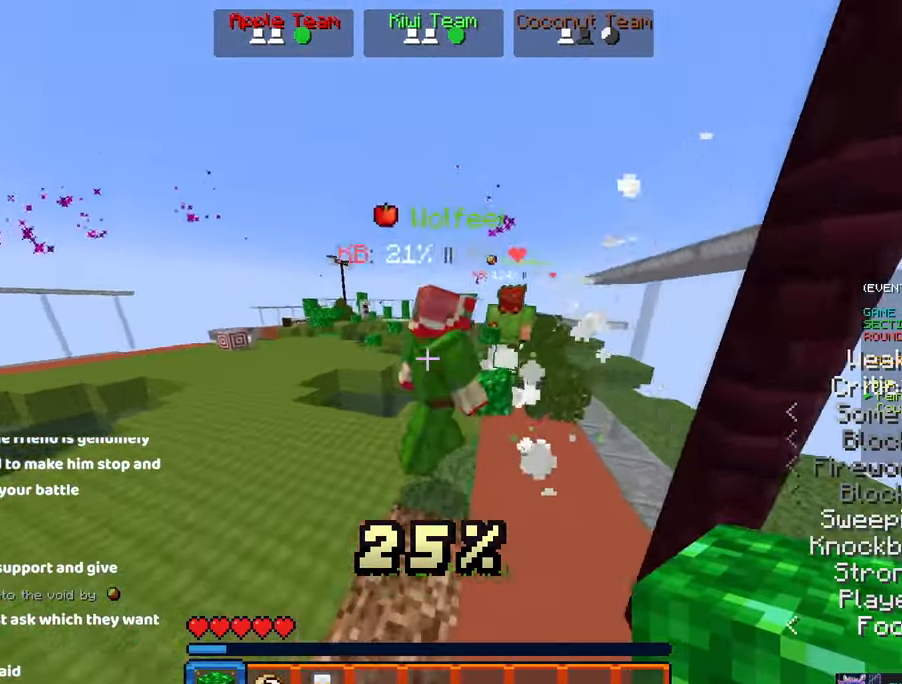
{"keys": ["d", "space"], "mouse": [], "events": [[66, "space", "up"], [66, "w", "up"], [116, "d", "down"], [116, "mouse_left", "down"], [233, "w", "down"], [333, "space", "down"], [367, "mouse_left", "up"], [500, "w", "up"]]}
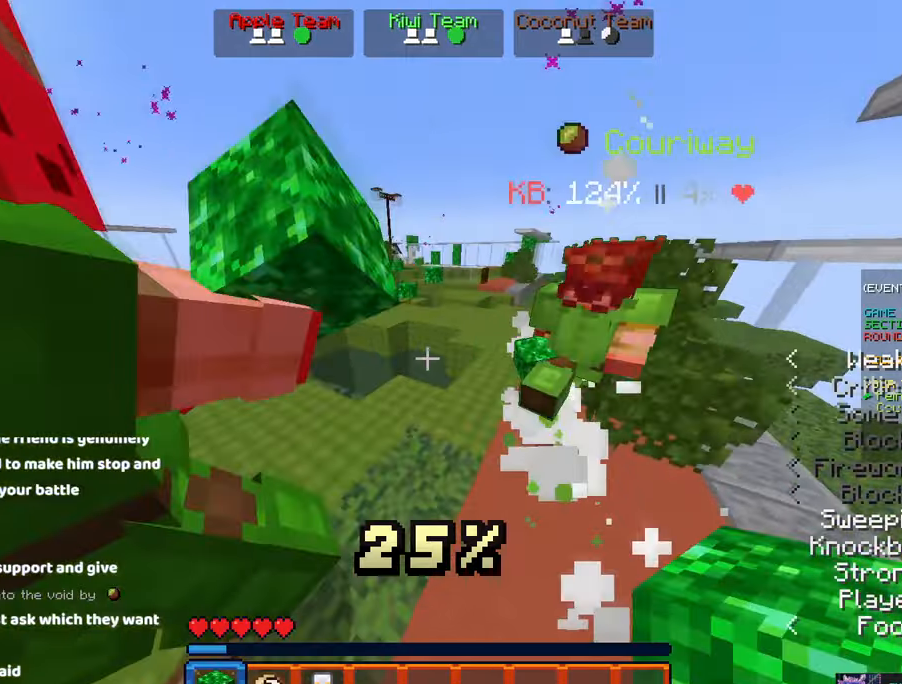
{"keys": ["a", "w"], "mouse": ["left"], "events": [[50, "a", "down"], [167, "d", "up"], [167, "space", "up"], [200, "w", "down"], [317, "mouse_left", "down"]]}
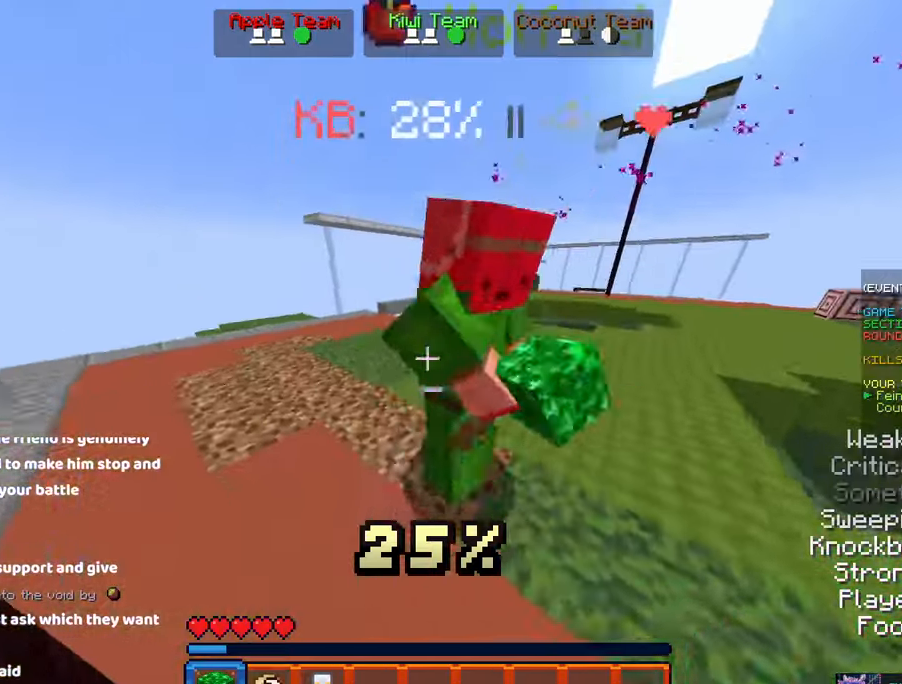
{"keys": ["a", "w"], "mouse": ["left"], "events": [[17, "a", "up"], [83, "mouse_left", "up"], [83, "space", "down"], [183, "a", "down"], [283, "d", "down"], [333, "w", "up"], [367, "a", "up"], [383, "space", "up"], [450, "d", "up"], [450, "w", "down"], [500, "a", "down"], [500, "mouse_left", "down"]]}
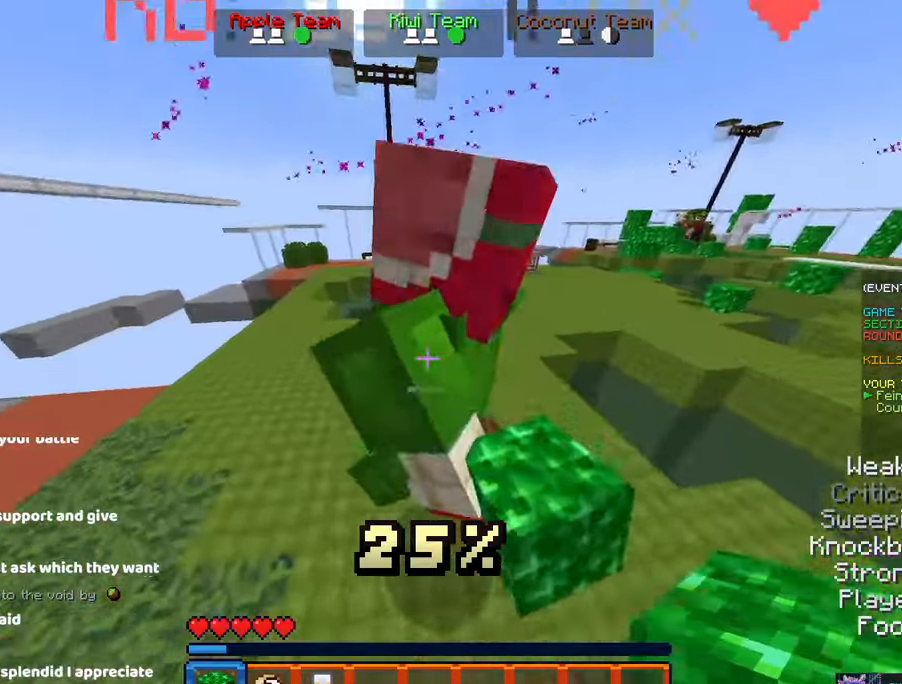
{"keys": ["d"], "mouse": [], "events": [[150, "mouse_left", "up"], [150, "space", "down"], [250, "d", "down"], [300, "a", "up"], [367, "w", "up"], [417, "space", "up"]]}
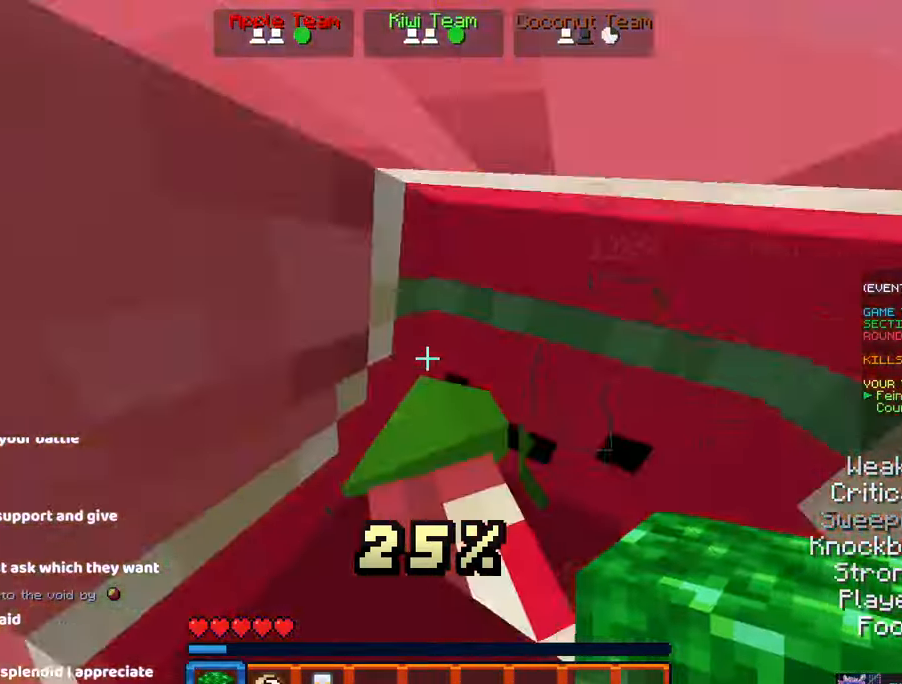
{"keys": ["a"], "mouse": [], "events": [[167, "mouse_left", "down"], [233, "a", "down"], [267, "d", "up"], [333, "mouse_left", "up"]]}
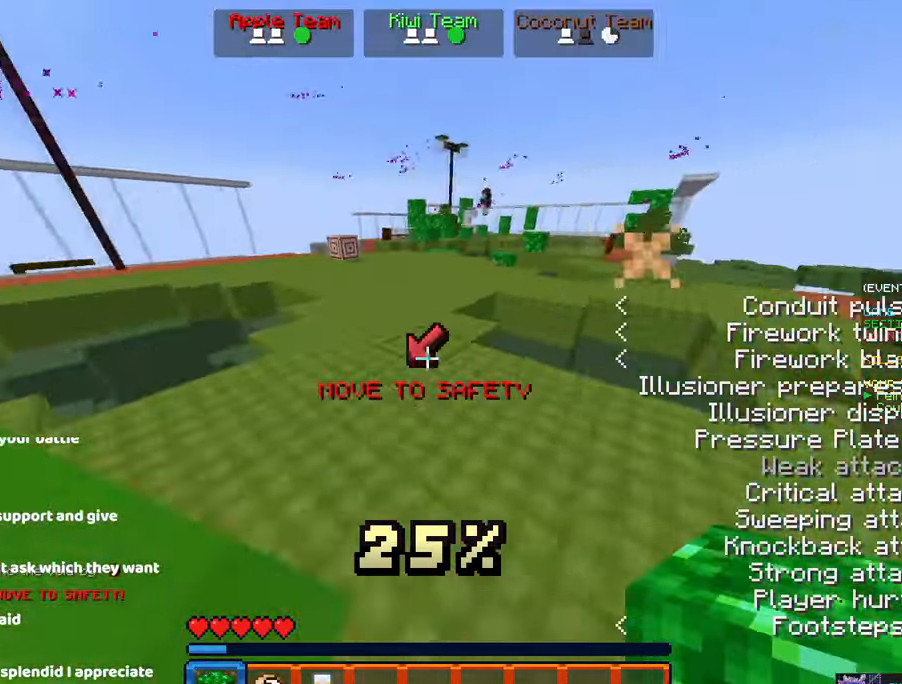
{"keys": ["a", "w"], "mouse": [], "events": [[450, "w", "down"]]}
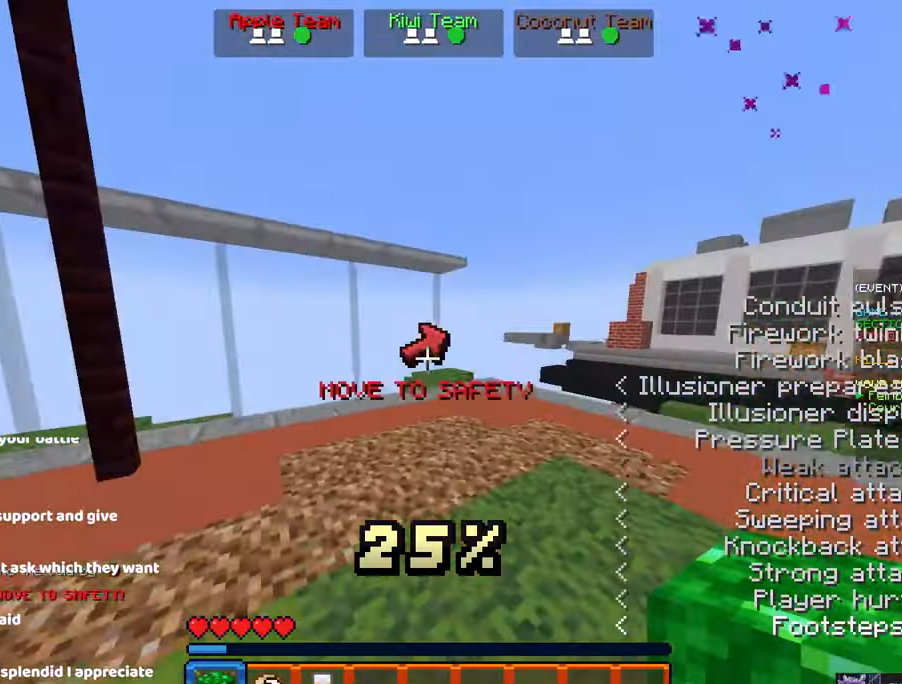
{"keys": ["d", "w"], "mouse": ["left"], "events": [[283, "w", "up"], [400, "mouse_left", "down"], [450, "d", "down"], [500, "a", "up"], [500, "w", "down"]]}
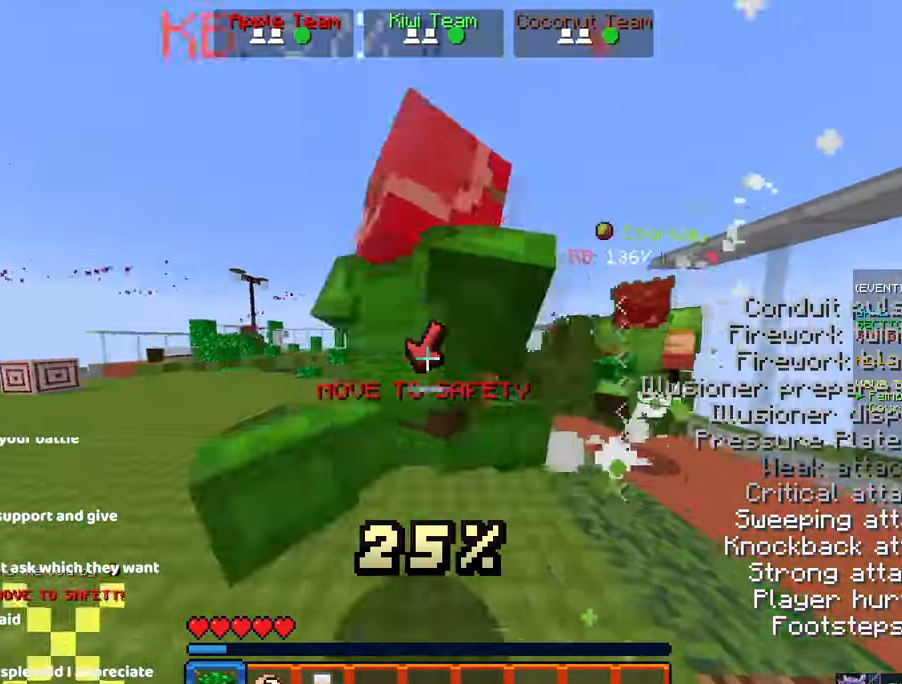
{"keys": ["a", "w"], "mouse": [], "events": [[100, "mouse_left", "up"], [200, "a", "down"], [200, "w", "up"], [267, "d", "up"], [317, "w", "down"]]}
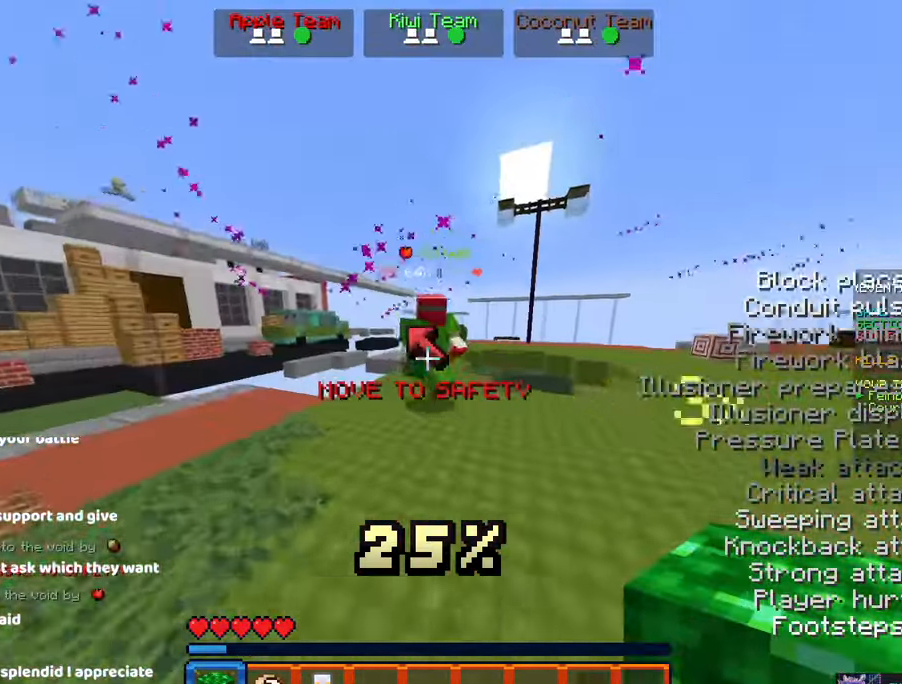
{"keys": ["a", "w"], "mouse": [], "events": [[133, "a", "up"], [233, "a", "down"], [283, "mouse_left", "down"], [350, "w", "up"], [400, "mouse_left", "up"], [500, "w", "down"]]}
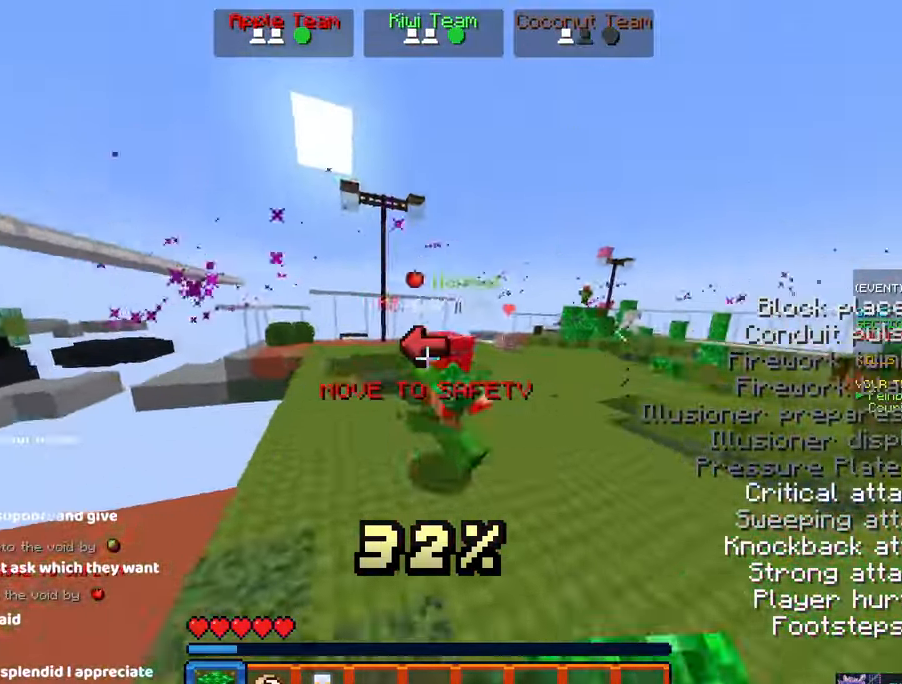
{"keys": ["w"], "mouse": [], "events": [[100, "a", "up"], [267, "a", "down"], [417, "a", "up"]]}
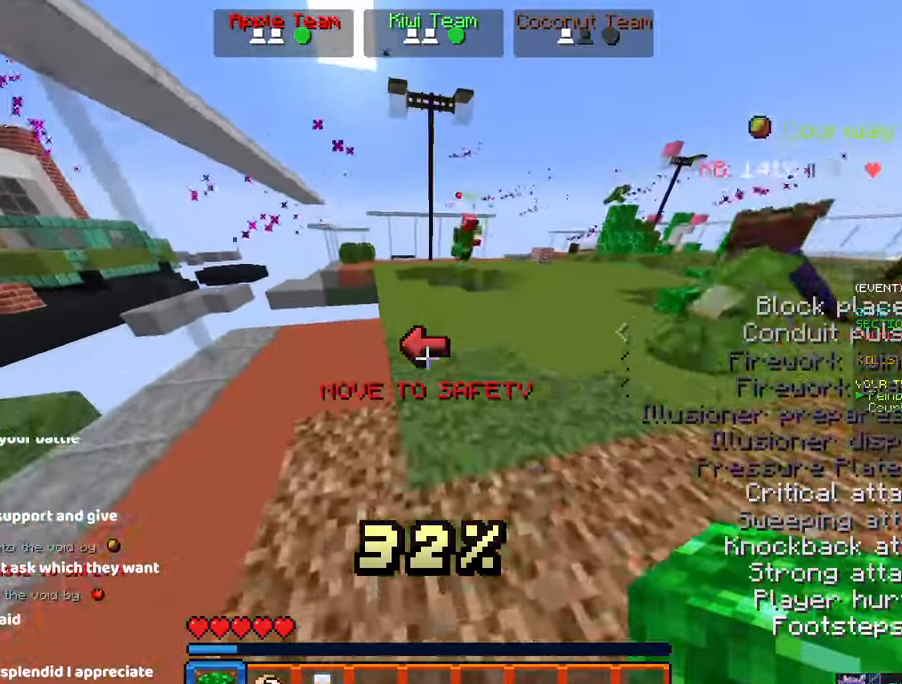
{"keys": ["a", "w"], "mouse": [], "events": [[67, "space", "down"], [267, "d", "down"], [384, "a", "down"], [434, "space", "up"], [484, "d", "up"]]}
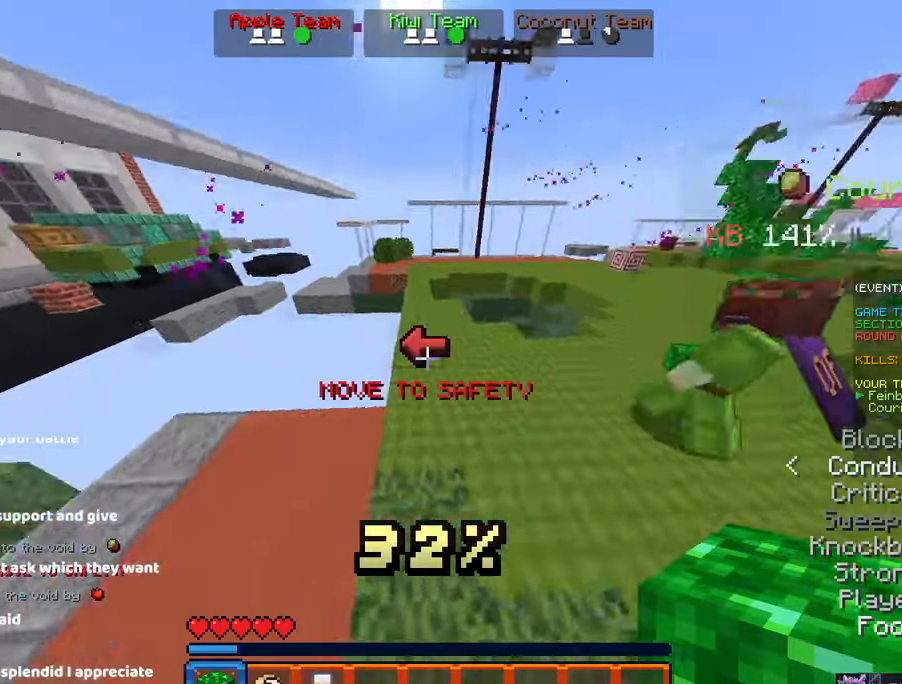
{"keys": ["a", "space", "w"], "mouse": [], "events": [[250, "space", "down"]]}
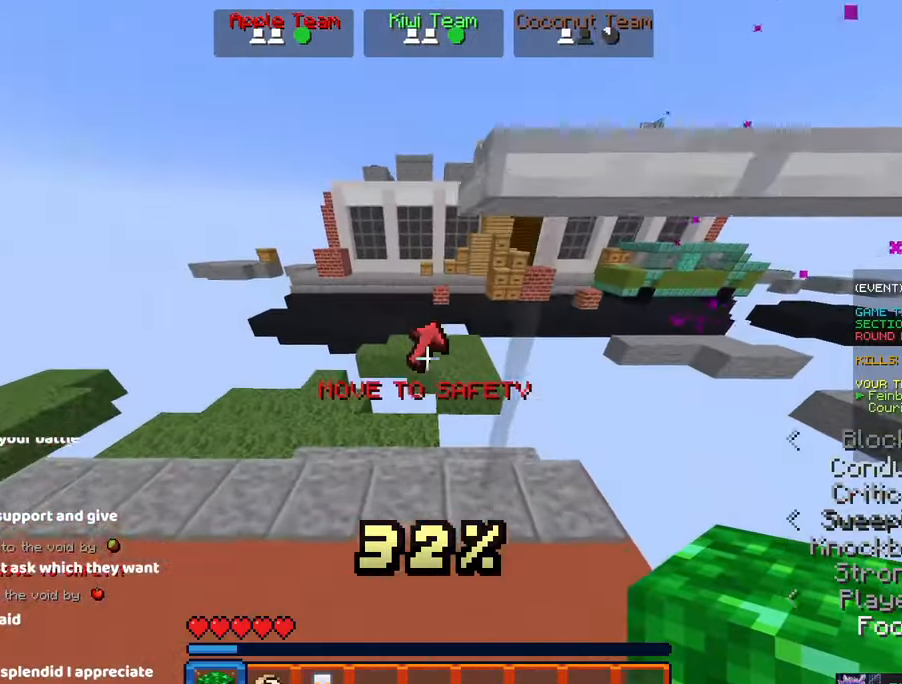
{"keys": ["space", "w"], "mouse": [], "events": [[134, "space", "up"], [184, "a", "up"], [450, "space", "down"]]}